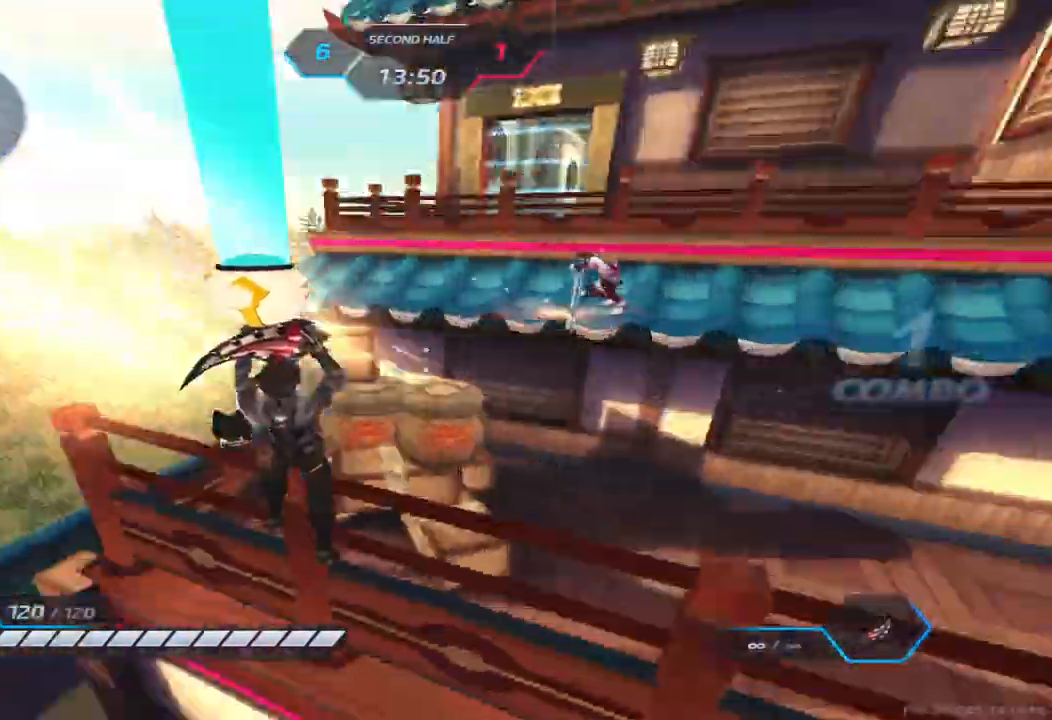
Gameplay with keyboard; each line is a JSON object with the keys held at the frame after it. "events" lists presses ("down") and releases ("up") of "1", "2", "3", "4", "5", "a", "alt", "b", "c", "ctrl", "d", "e", "f", "g", "q", "r", "s", "shift", "space", "t", "tab", "v", "w", "x" and "z" between this image and that frame as [ms after this image, input, new state], when the widget could be followed in between. No other keys are recorded. Mouse input is not recorded.
{"keys": ["d", "w"], "events": [[17, "space", "down"], [183, "space", "up"], [183, "w", "down"], [233, "w", "up"], [317, "w", "down"]]}
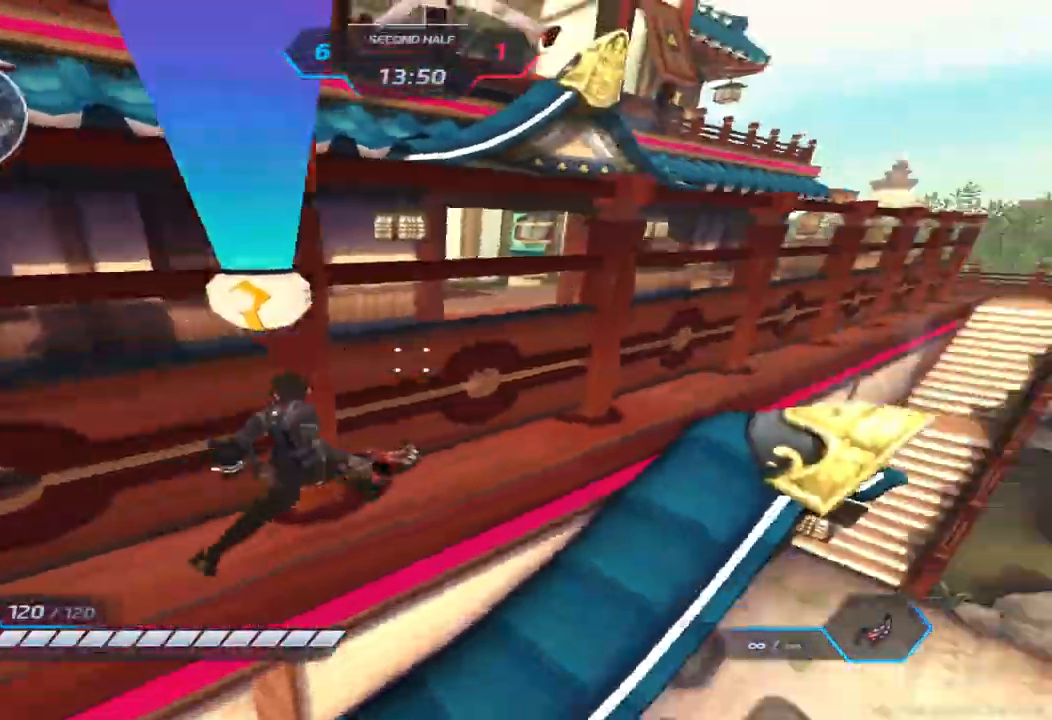
{"keys": ["d", "w"], "events": [[183, "space", "down"], [217, "w", "up"], [267, "w", "down"], [300, "space", "up"], [333, "w", "up"], [400, "w", "down"]]}
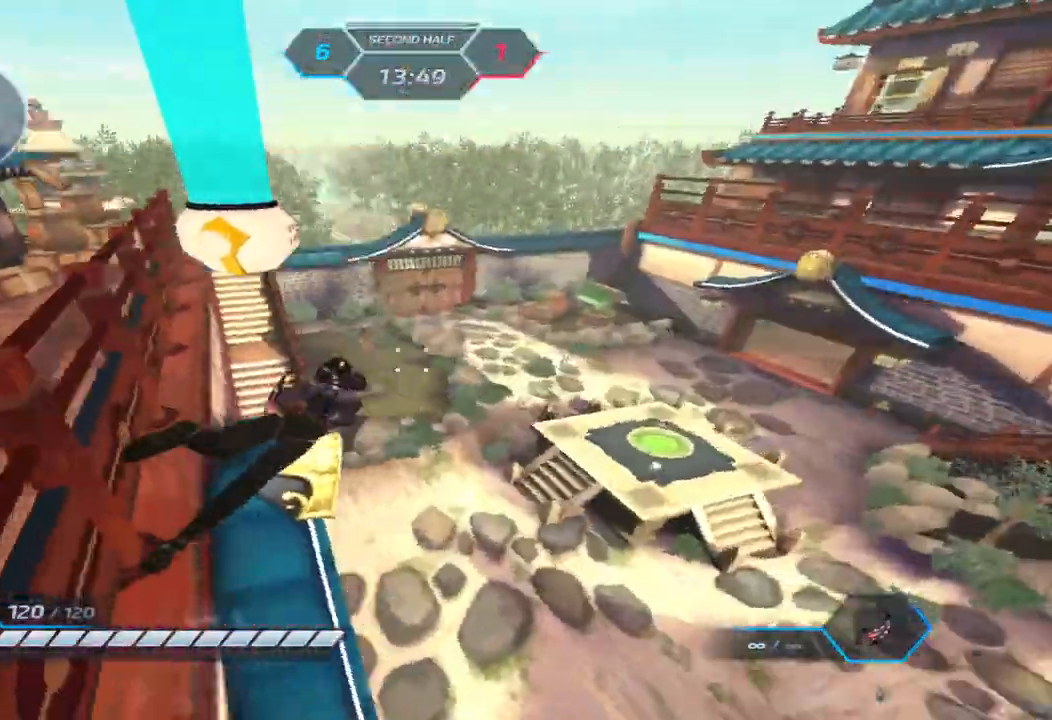
{"keys": ["a", "space"], "events": [[33, "d", "up"], [400, "a", "down"], [433, "space", "down"], [450, "w", "up"]]}
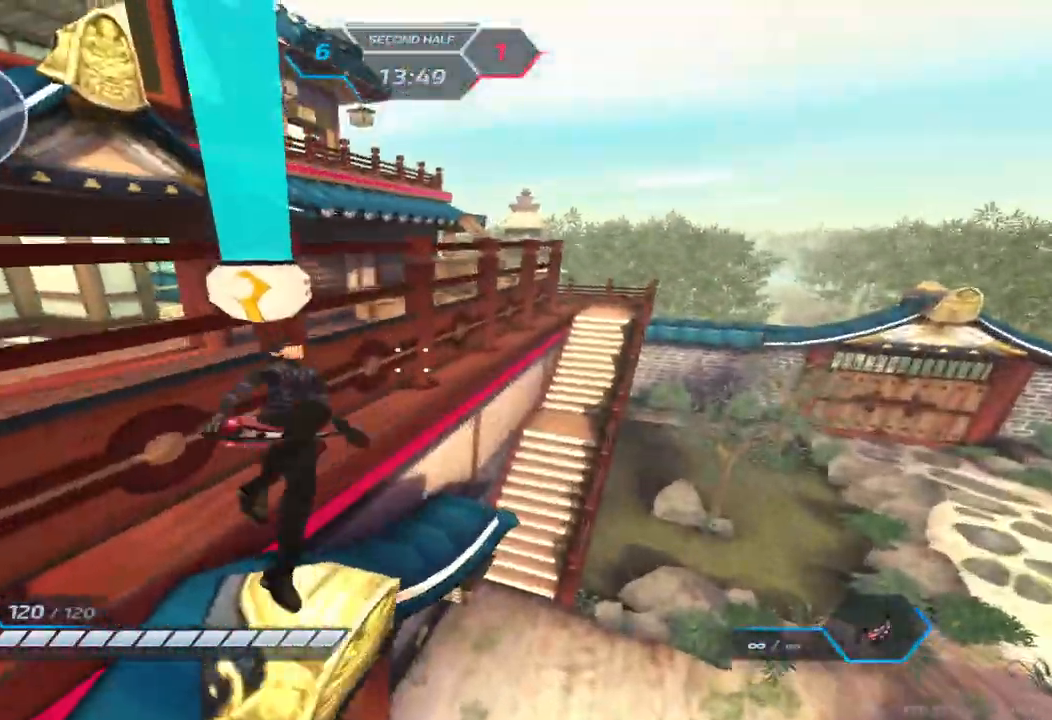
{"keys": ["space", "w"], "events": [[67, "w", "down"], [83, "space", "up"], [133, "w", "up"], [233, "w", "down"], [333, "a", "up"], [467, "space", "down"]]}
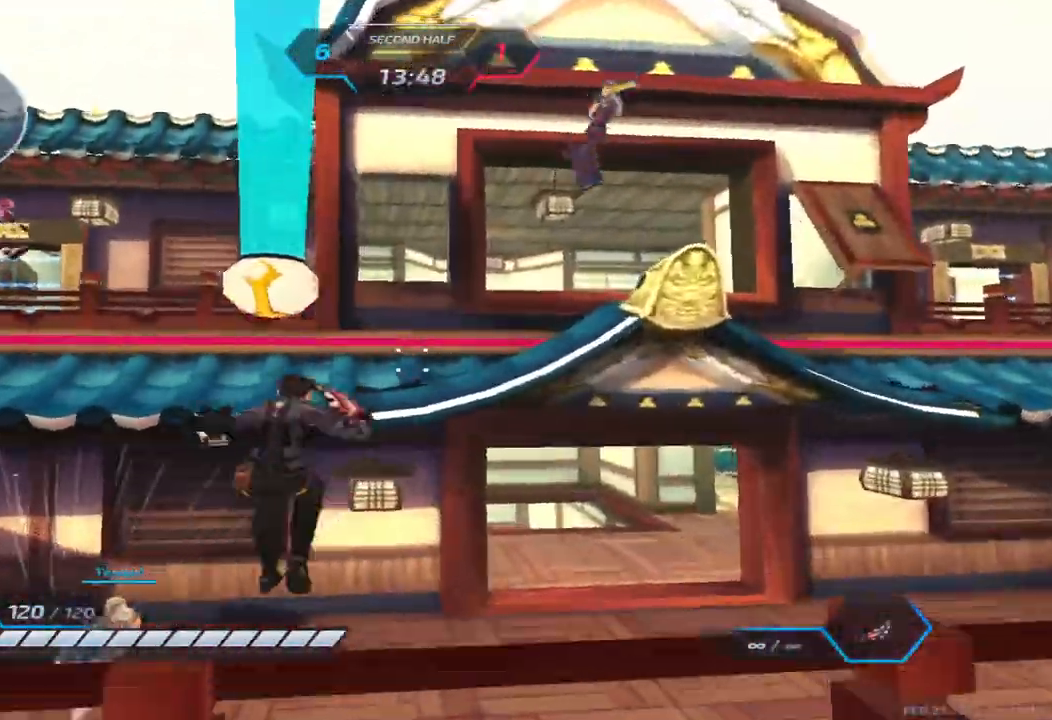
{"keys": ["w"], "events": [[117, "space", "up"]]}
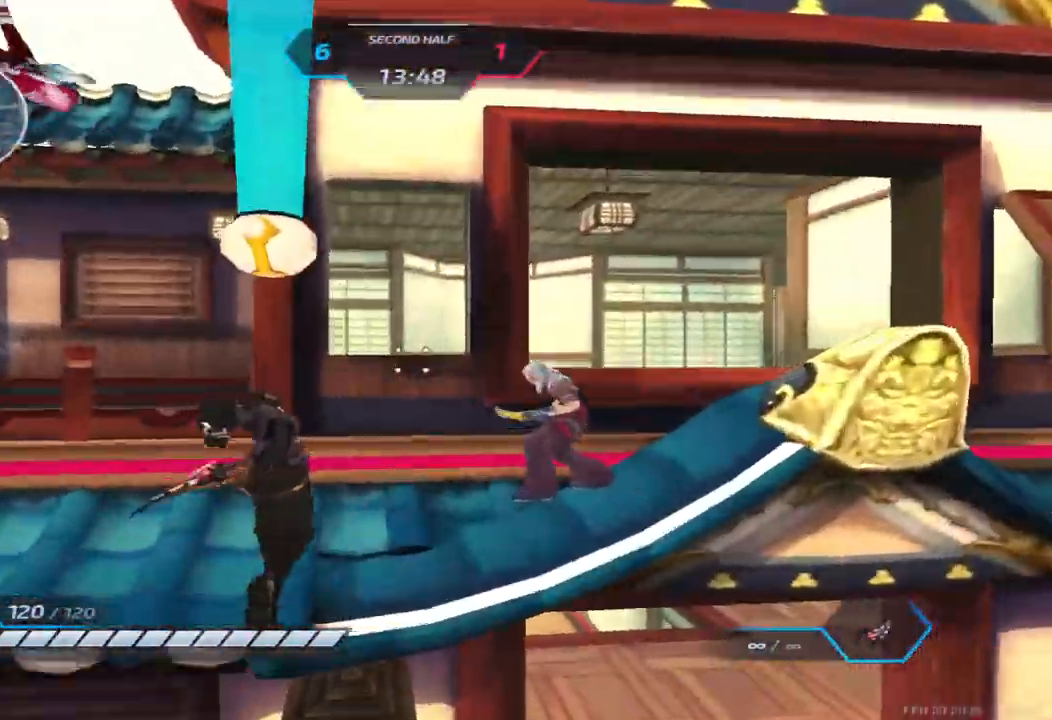
{"keys": ["w"], "events": []}
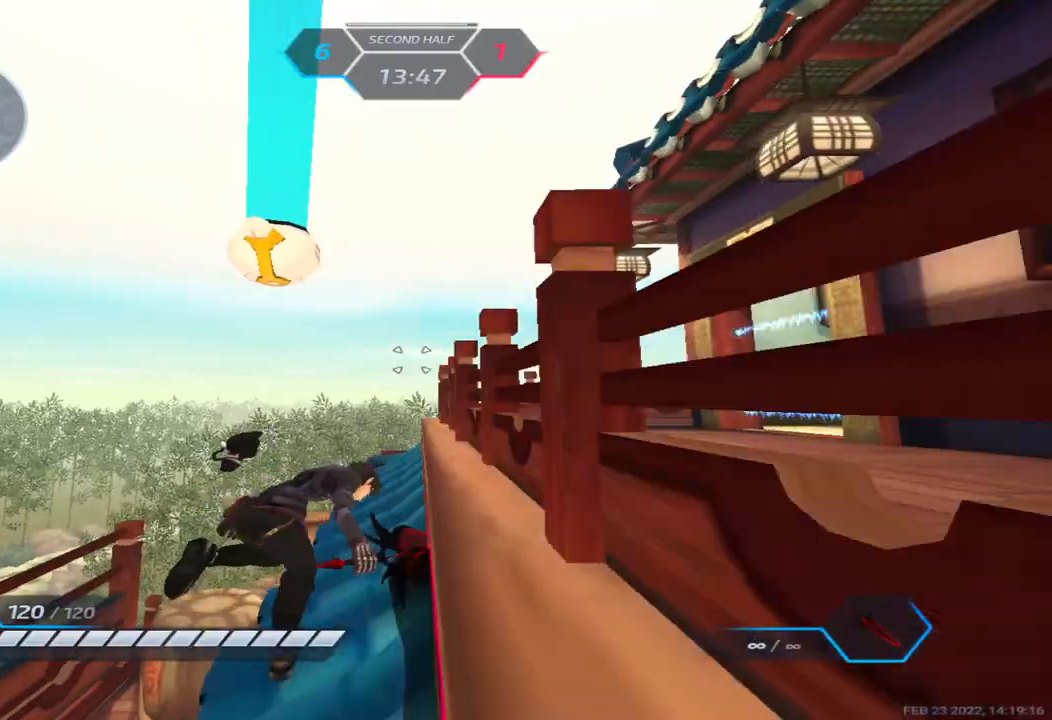
{"keys": ["a", "w"], "events": [[450, "a", "down"]]}
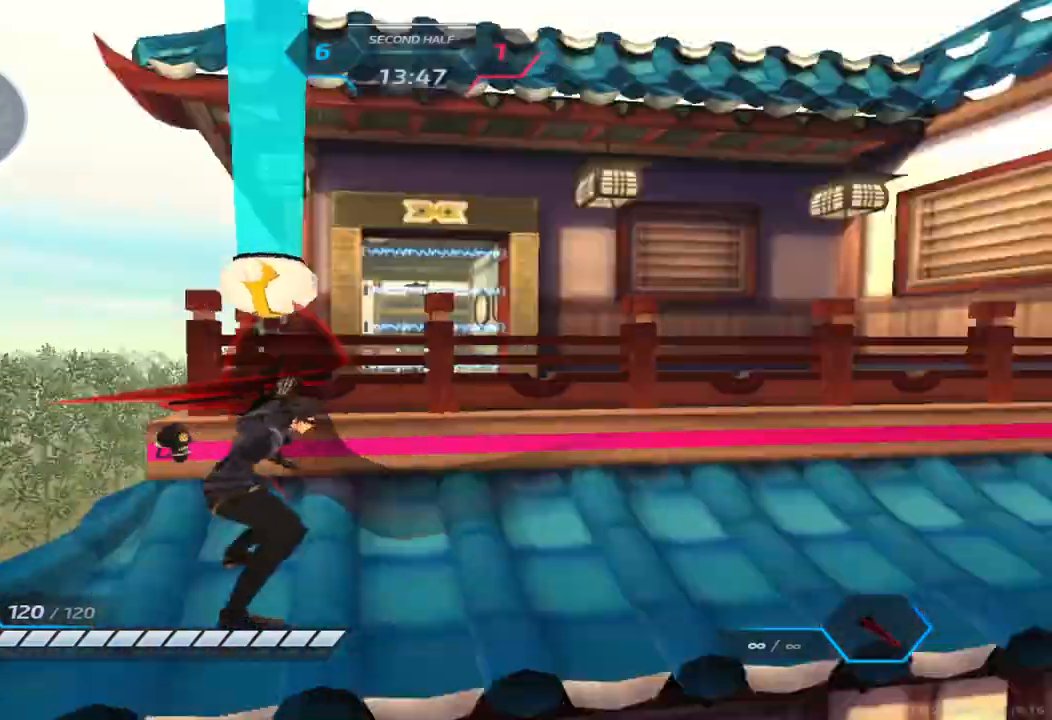
{"keys": ["a", "s"], "events": [[50, "w", "up"], [250, "s", "down"]]}
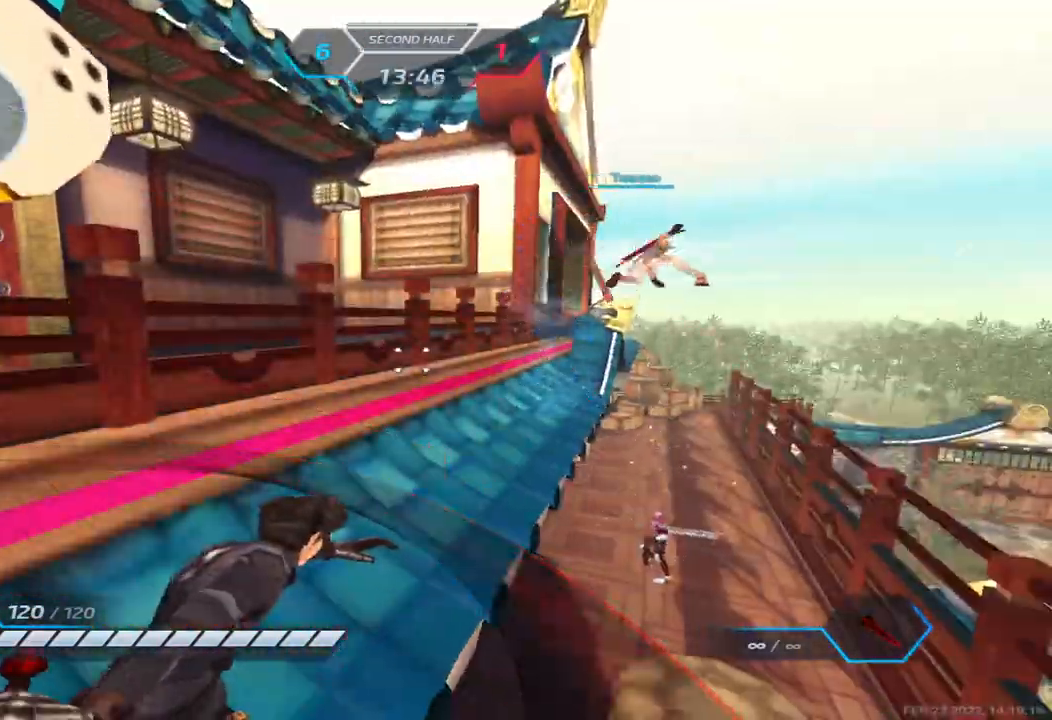
{"keys": ["a"], "events": [[67, "s", "up"], [367, "w", "down"], [483, "w", "up"]]}
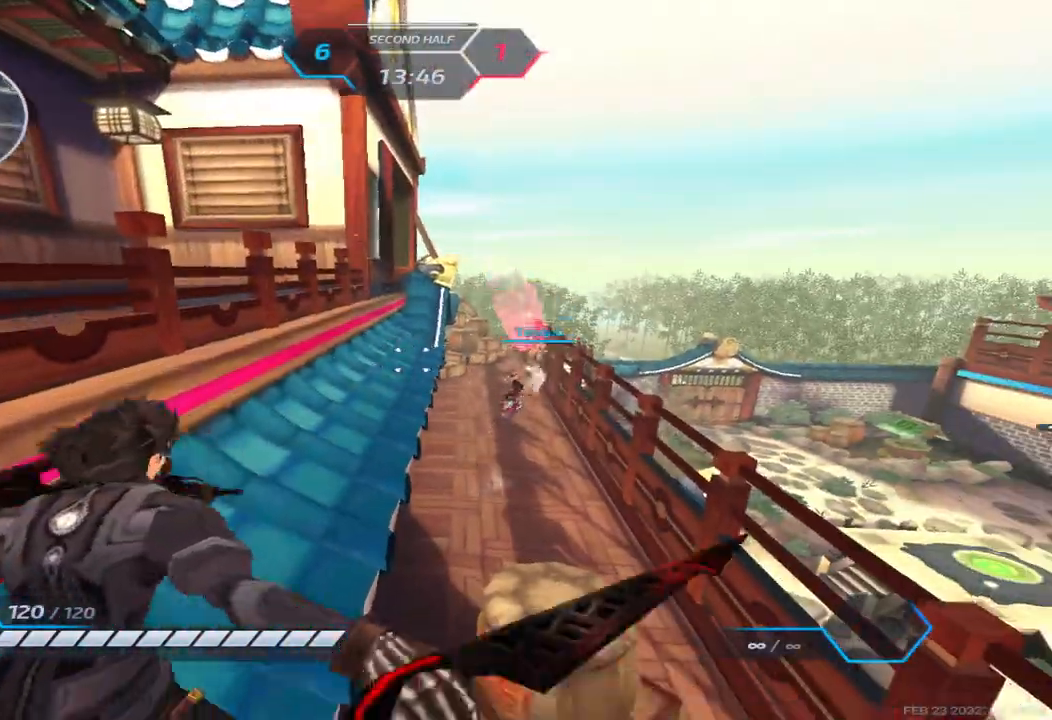
{"keys": ["w"], "events": [[17, "space", "down"], [33, "w", "down"], [67, "space", "up"], [100, "a", "up"]]}
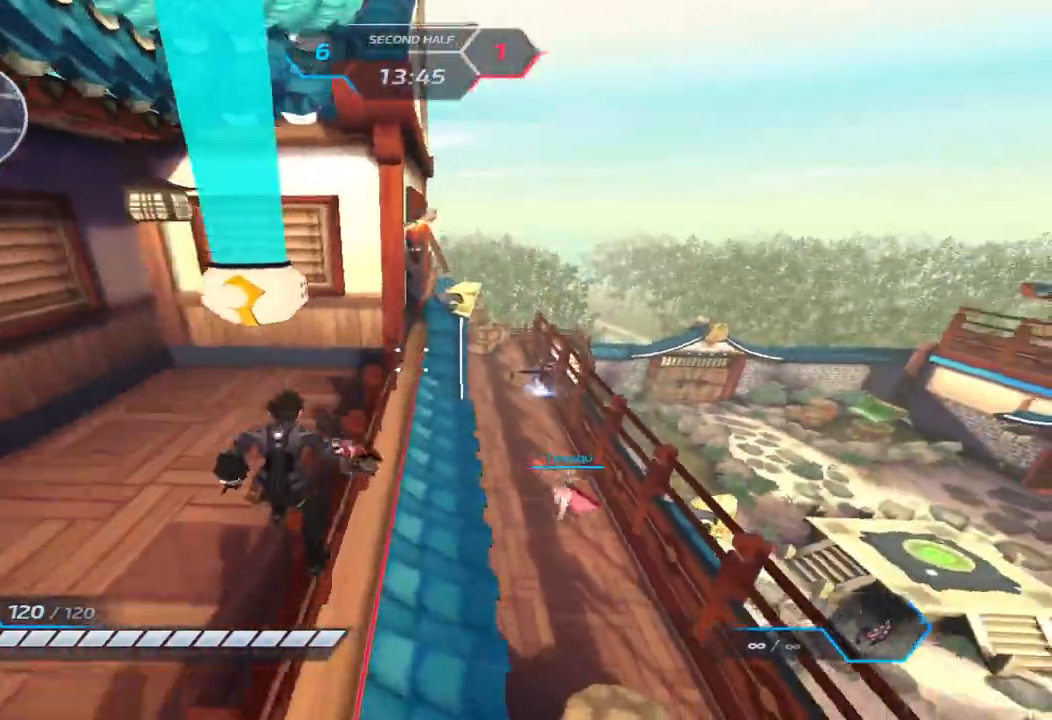
{"keys": ["w"], "events": []}
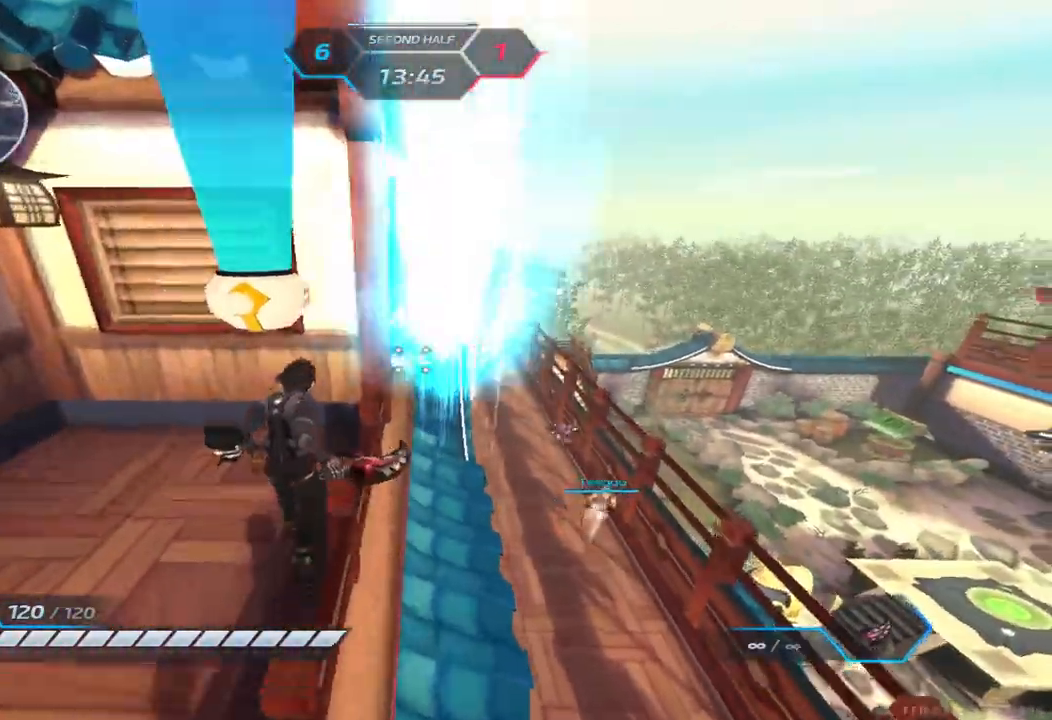
{"keys": ["d", "w"], "events": [[100, "d", "down"], [117, "space", "down"], [167, "w", "up"], [233, "space", "up"], [367, "2", "down"], [417, "2", "up"], [483, "w", "down"]]}
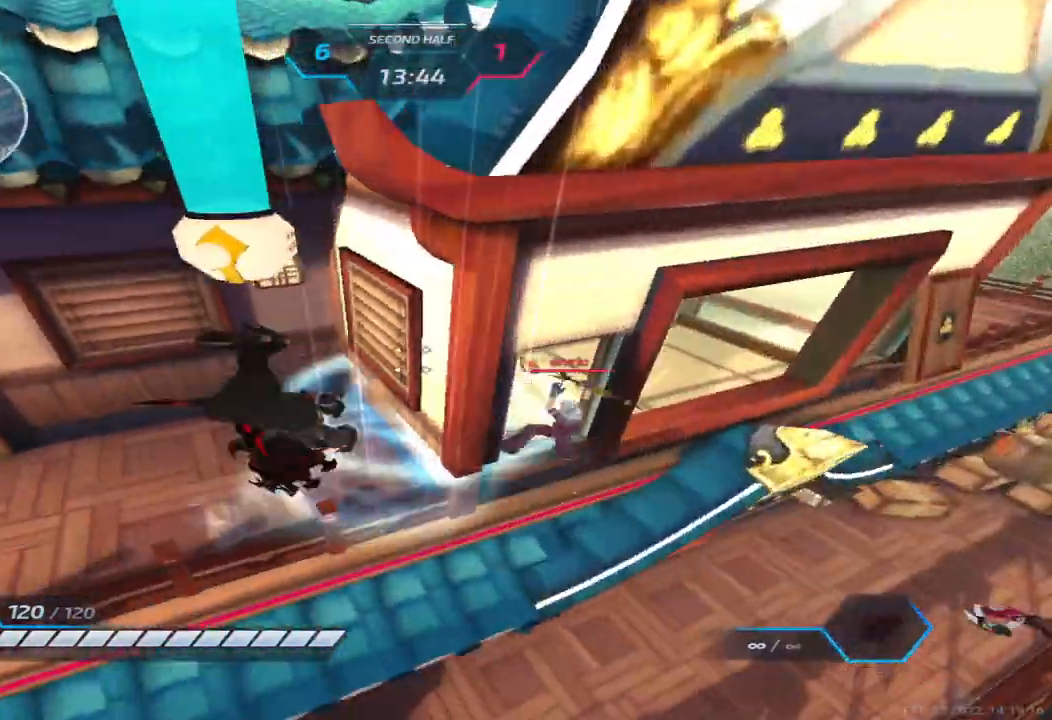
{"keys": ["a"], "events": [[50, "w", "up"], [100, "w", "down"], [333, "a", "down"], [417, "d", "up"], [417, "space", "down"], [417, "w", "up"], [483, "space", "up"]]}
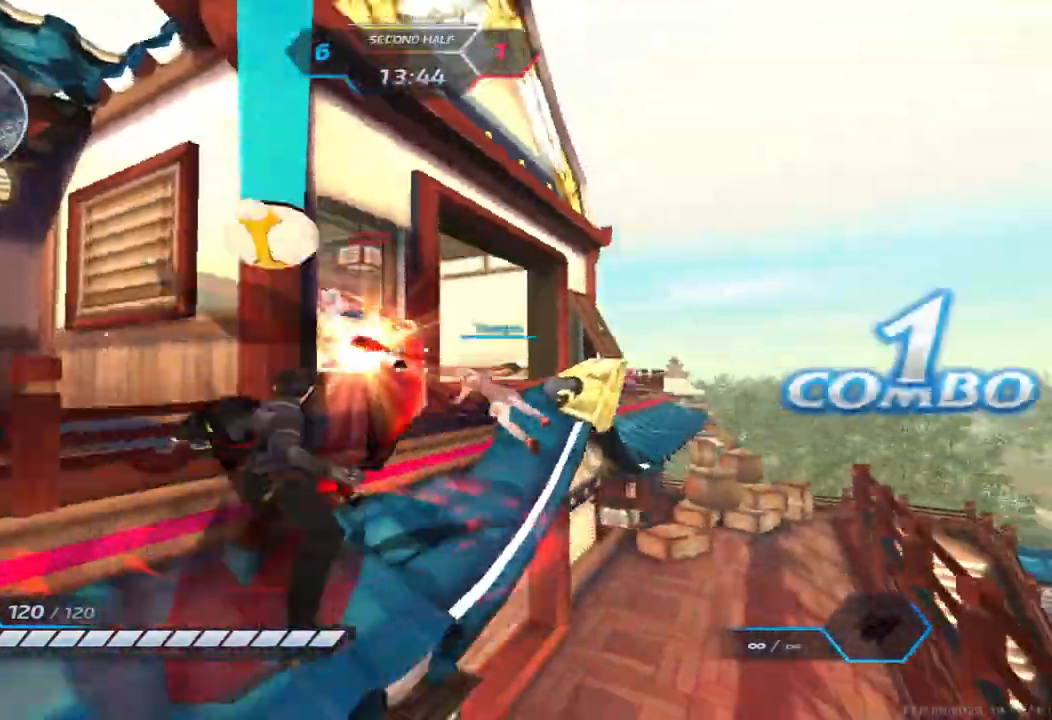
{"keys": ["a", "w"], "events": [[67, "space", "down"], [150, "space", "up"], [183, "w", "down"]]}
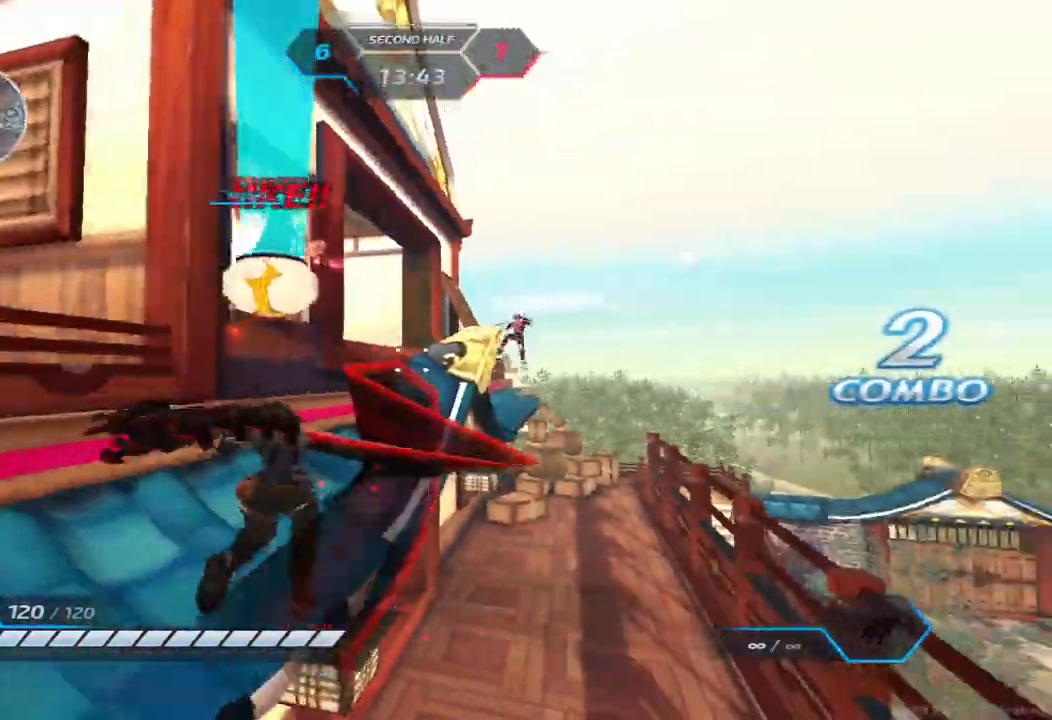
{"keys": ["a"], "events": [[267, "w", "up"]]}
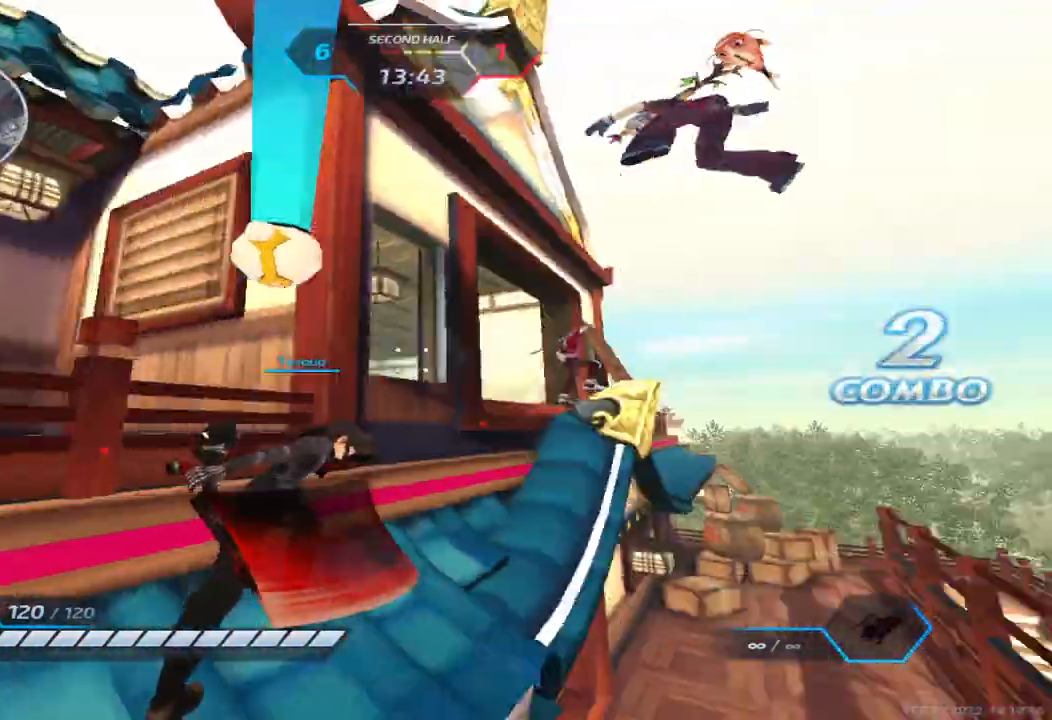
{"keys": ["w"], "events": [[317, "w", "down"], [333, "a", "up"]]}
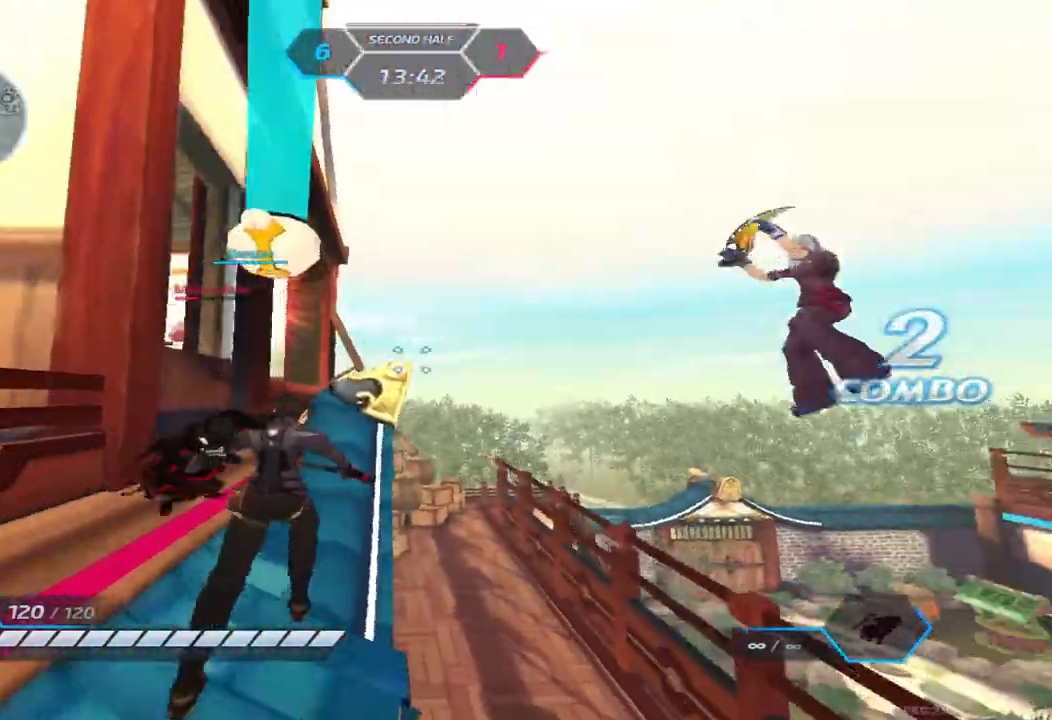
{"keys": ["d"], "events": [[233, "w", "up"], [433, "d", "down"]]}
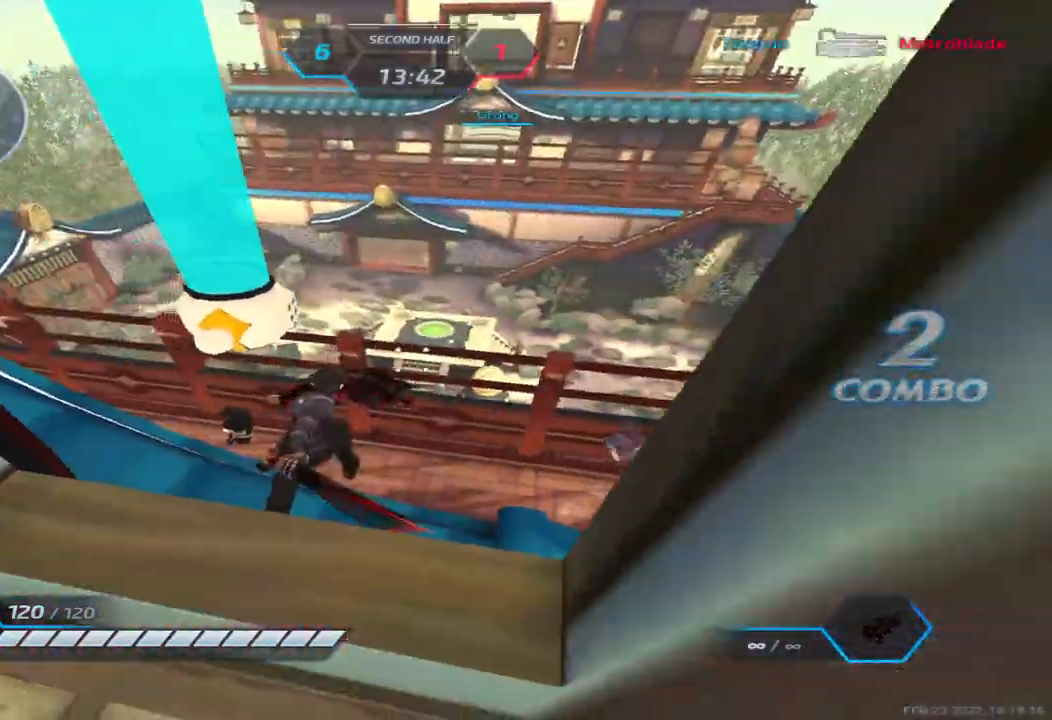
{"keys": ["d"], "events": [[350, "space", "down"], [433, "w", "down"], [467, "space", "up"], [483, "w", "up"]]}
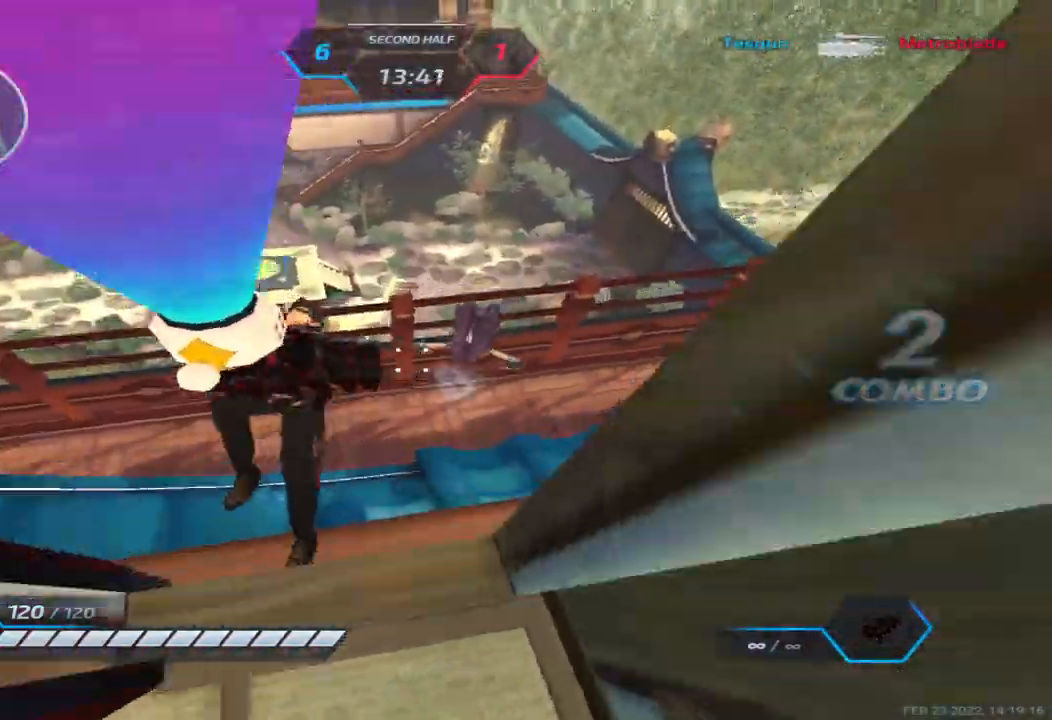
{"keys": ["a"], "events": [[50, "w", "down"], [117, "w", "up"], [217, "s", "down"], [283, "a", "down"], [300, "d", "up"], [367, "s", "up"]]}
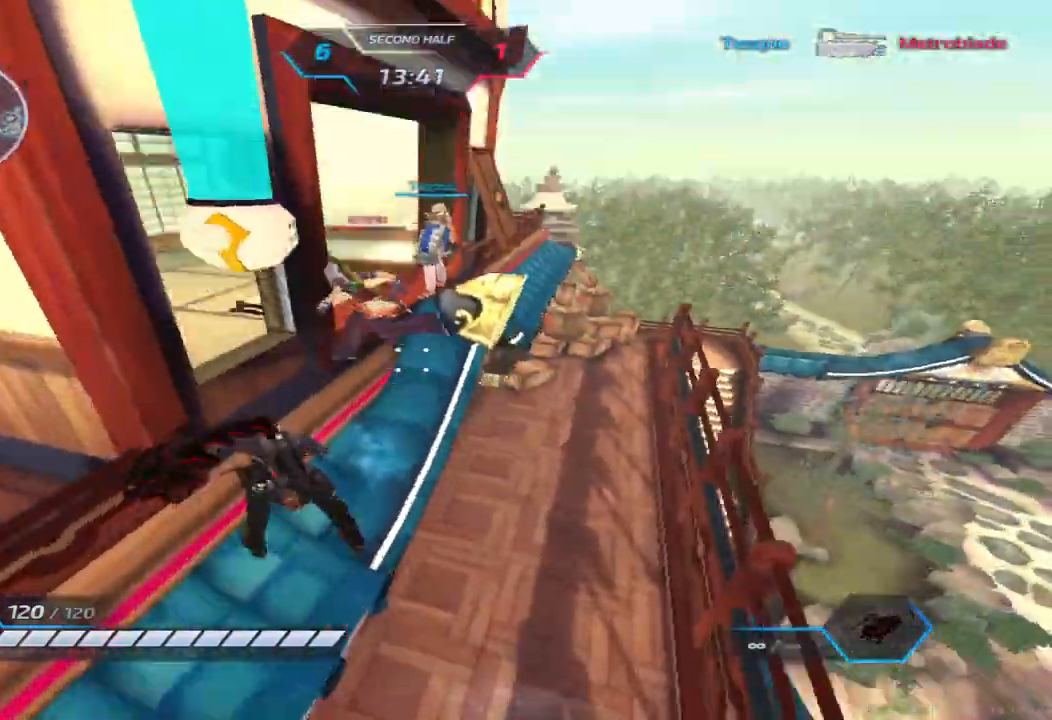
{"keys": ["a", "w"], "events": [[33, "space", "down"], [117, "space", "up"], [167, "space", "down"], [267, "w", "down"], [283, "space", "up"]]}
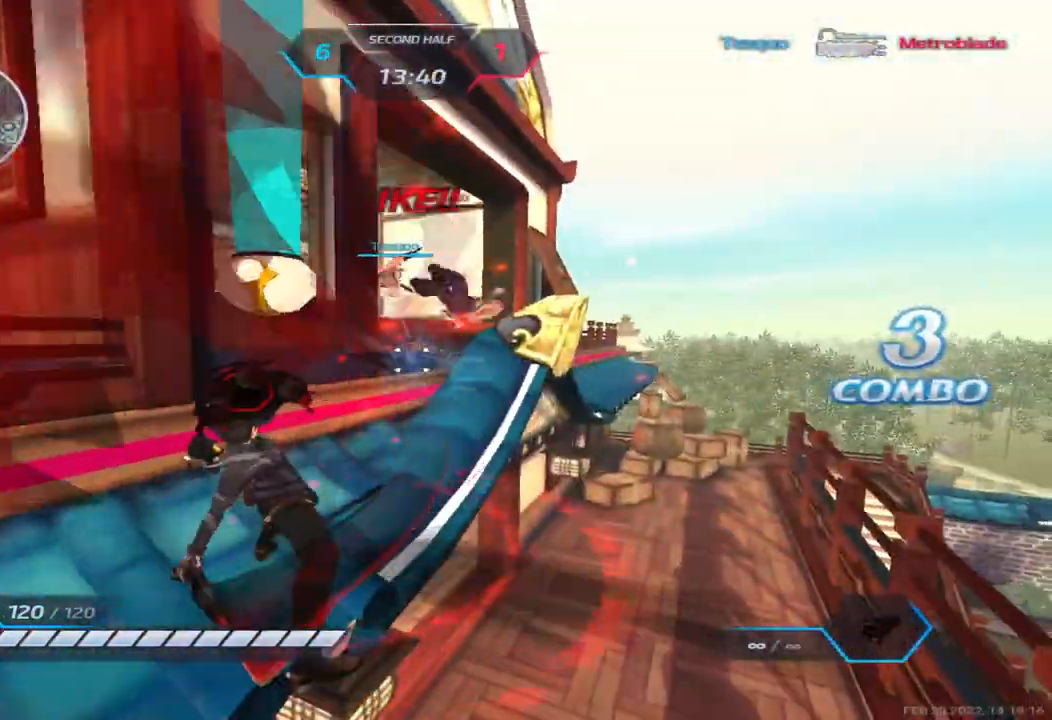
{"keys": ["w"], "events": [[100, "a", "up"]]}